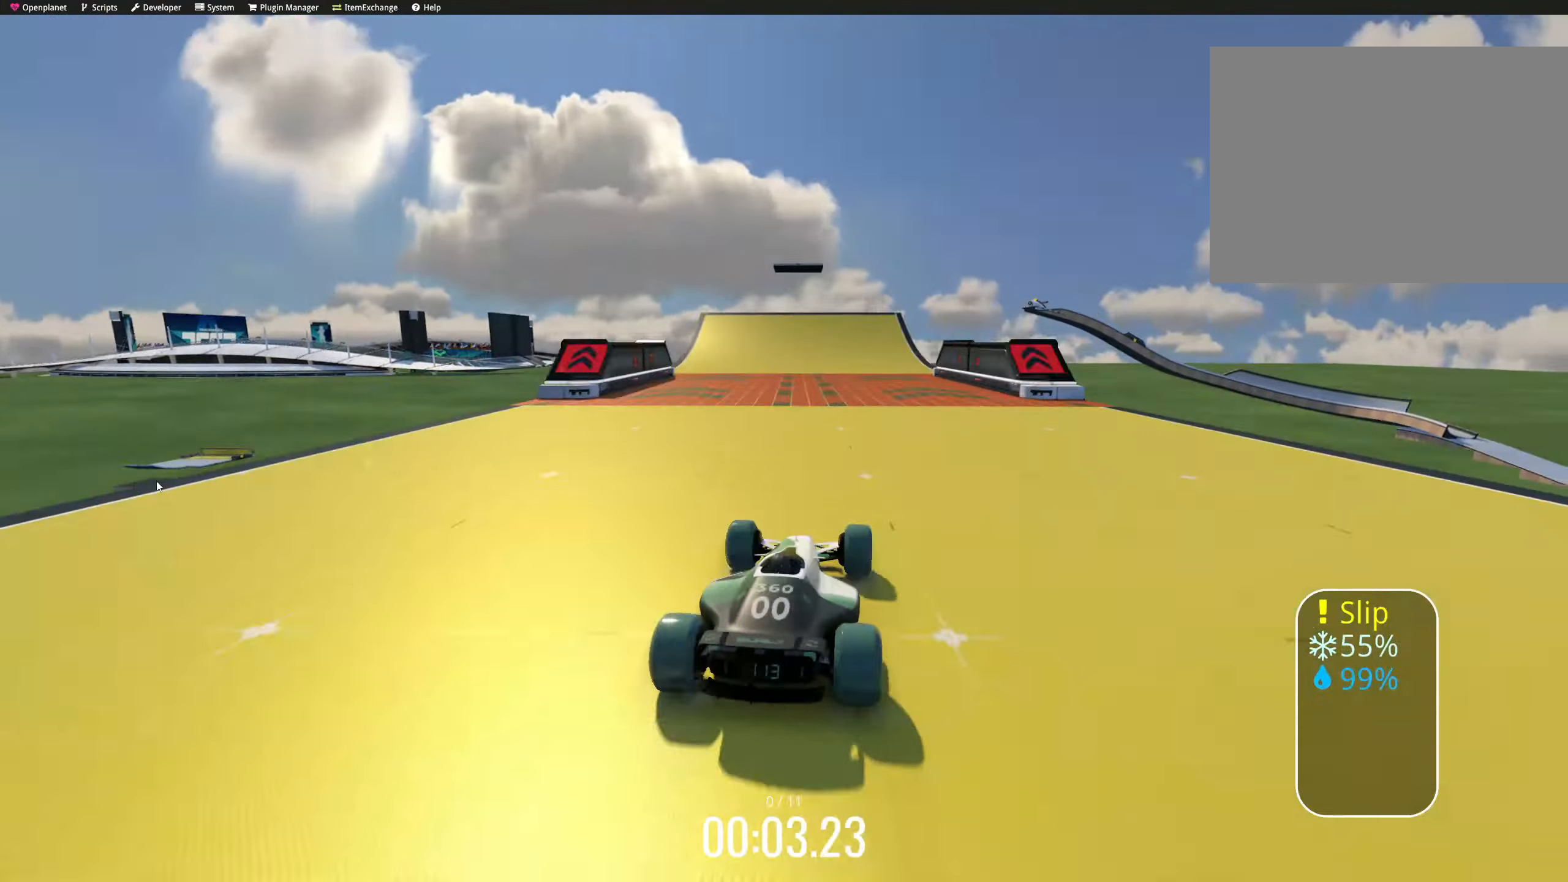
Gameplay with keyboard; each line is a JSON object with the keys held at the frame after it. "events" lists presses ("down") and releases ("up") of "down", "left", "right" and "up" between this image and that frame as [ms after this image, input, new state], when the widget could be followed in between. No other keys are recorded. Mouse input is not recorded.
{"keys": ["up"], "events": []}
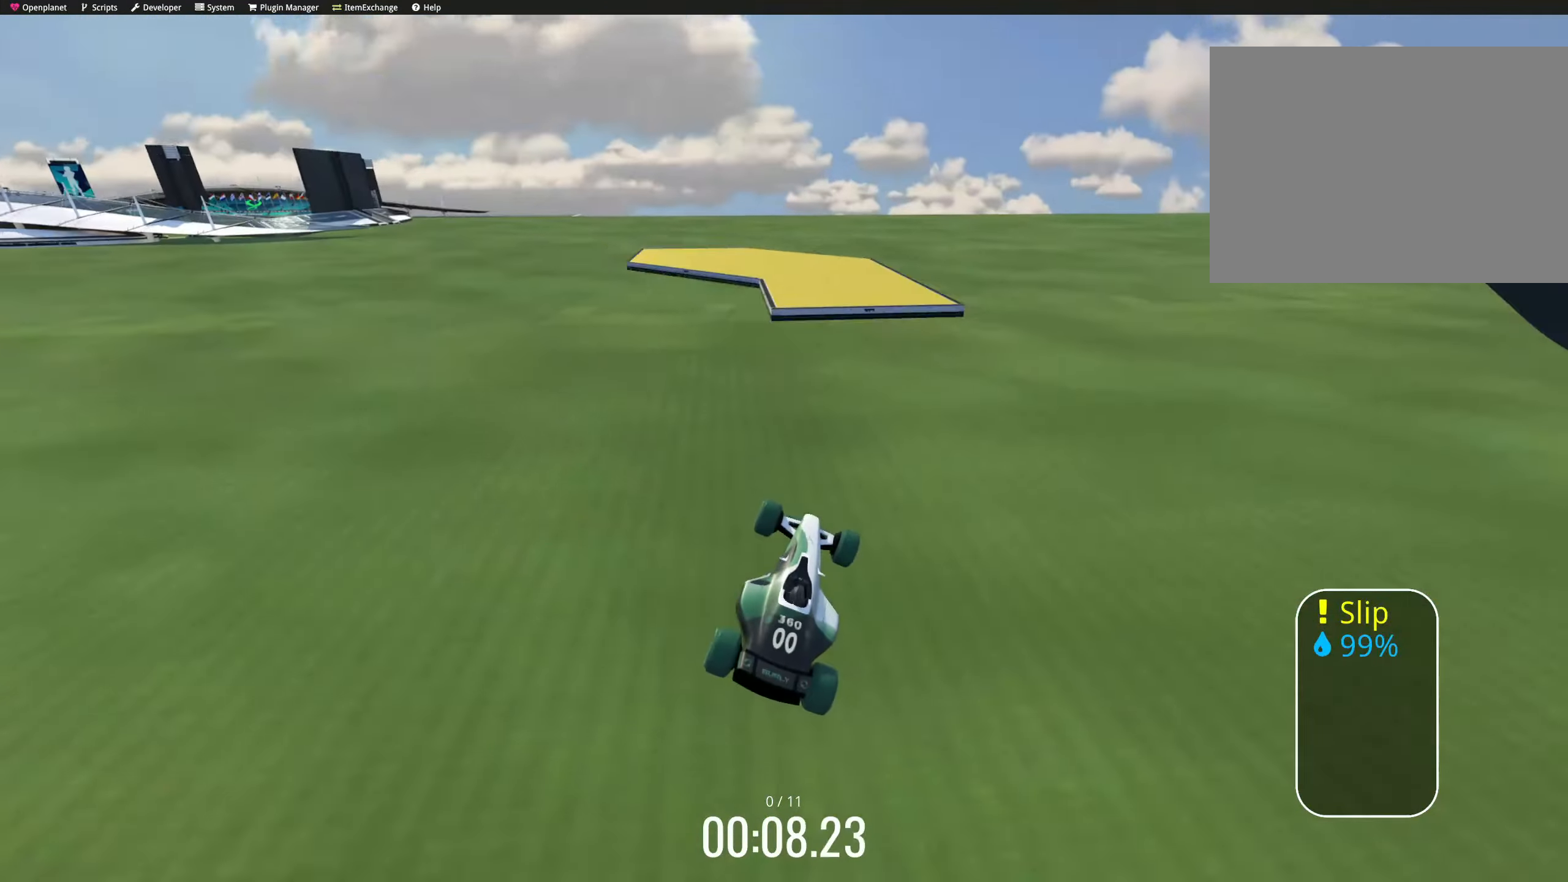
{"keys": ["up"]}
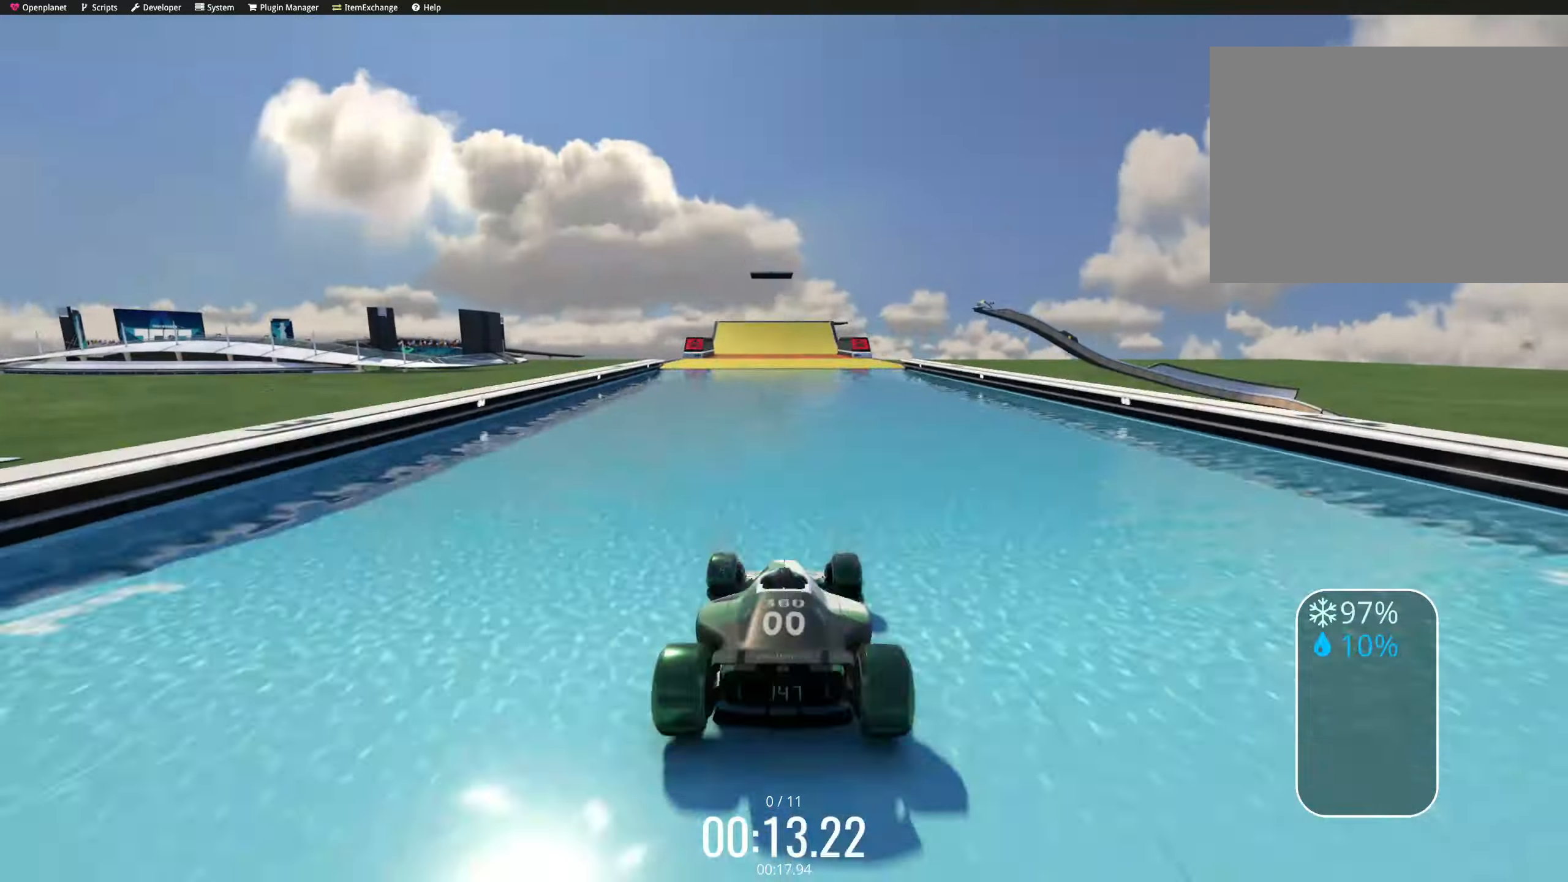
{"keys": ["left", "up"], "events": [[317, "right", "down"], [417, "right", "up"], [484, "left", "down"]]}
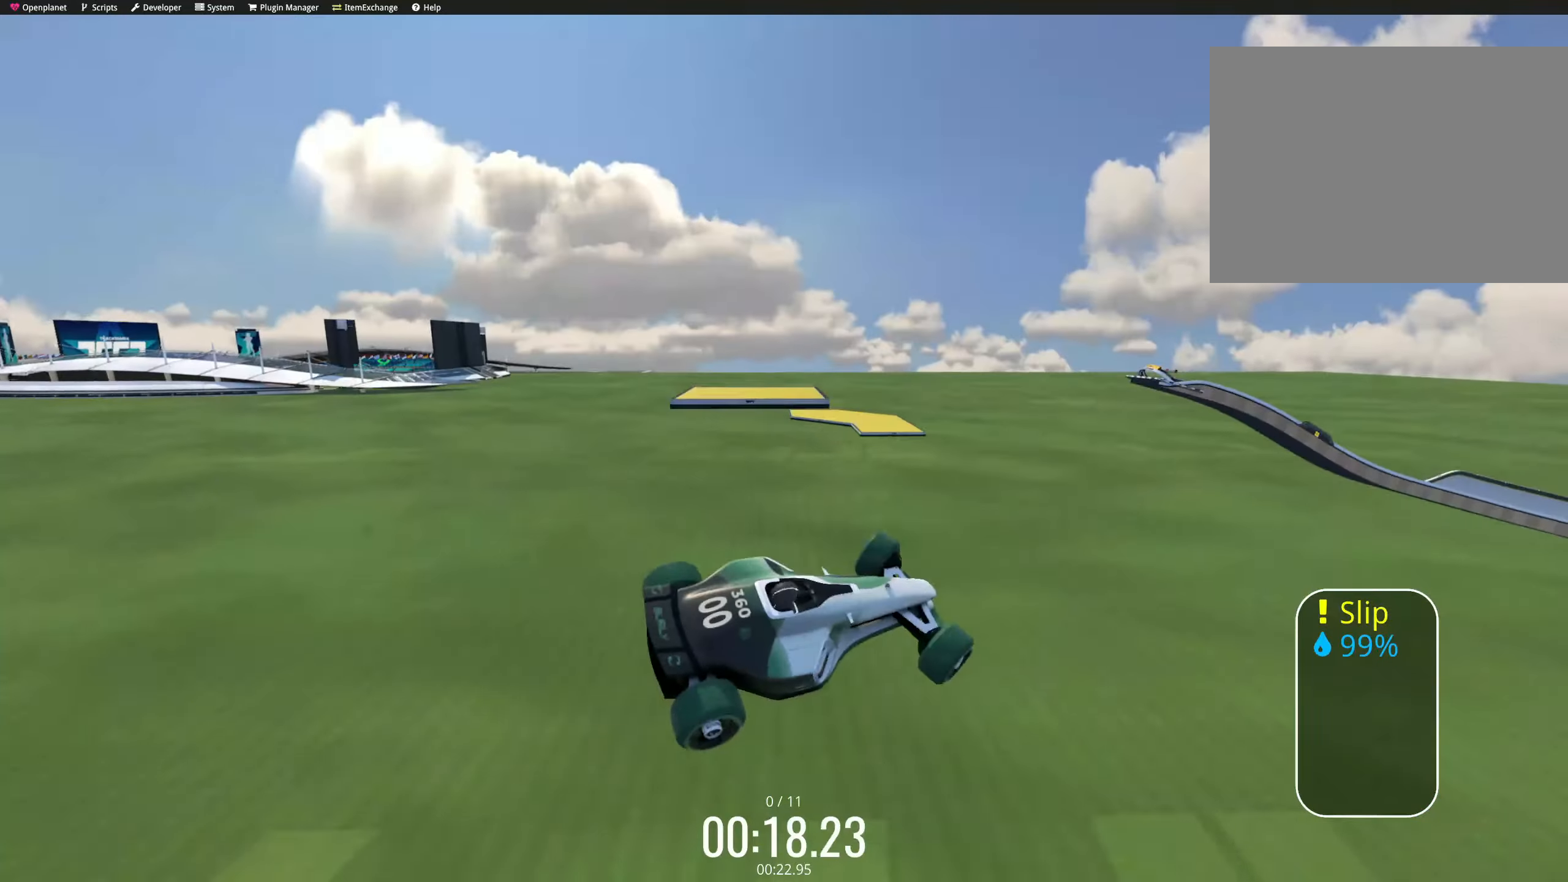
{"keys": ["up"], "events": [[84, "left", "up"], [100, "down", "down"], [100, "right", "down"], [167, "down", "up"], [217, "right", "up"]]}
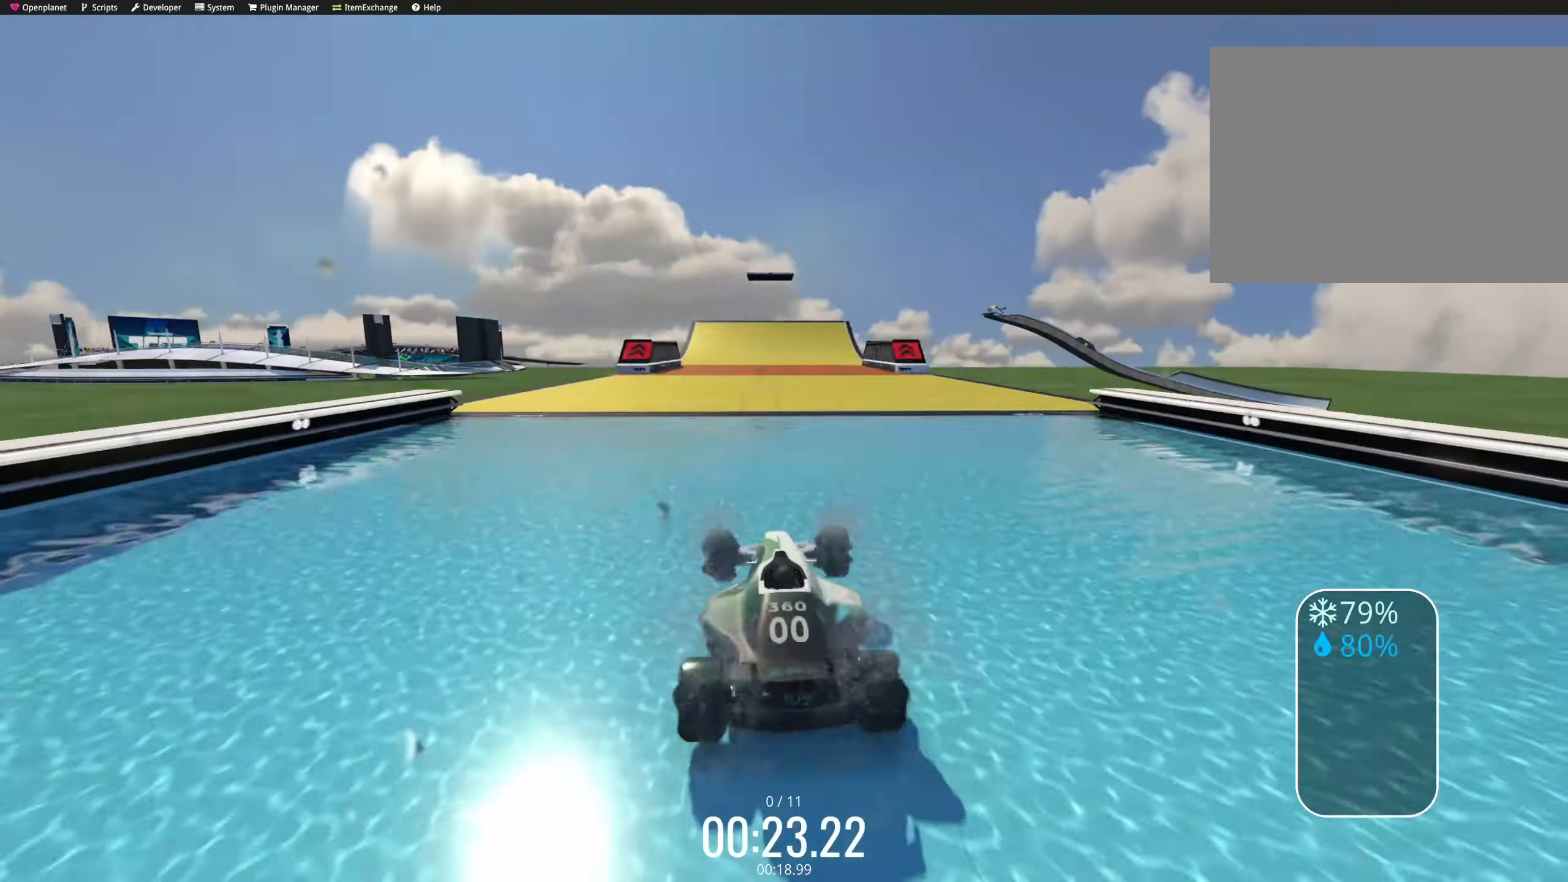
{"keys": ["left", "up"], "events": [[200, "right", "down"], [250, "left", "down"], [250, "right", "up"]]}
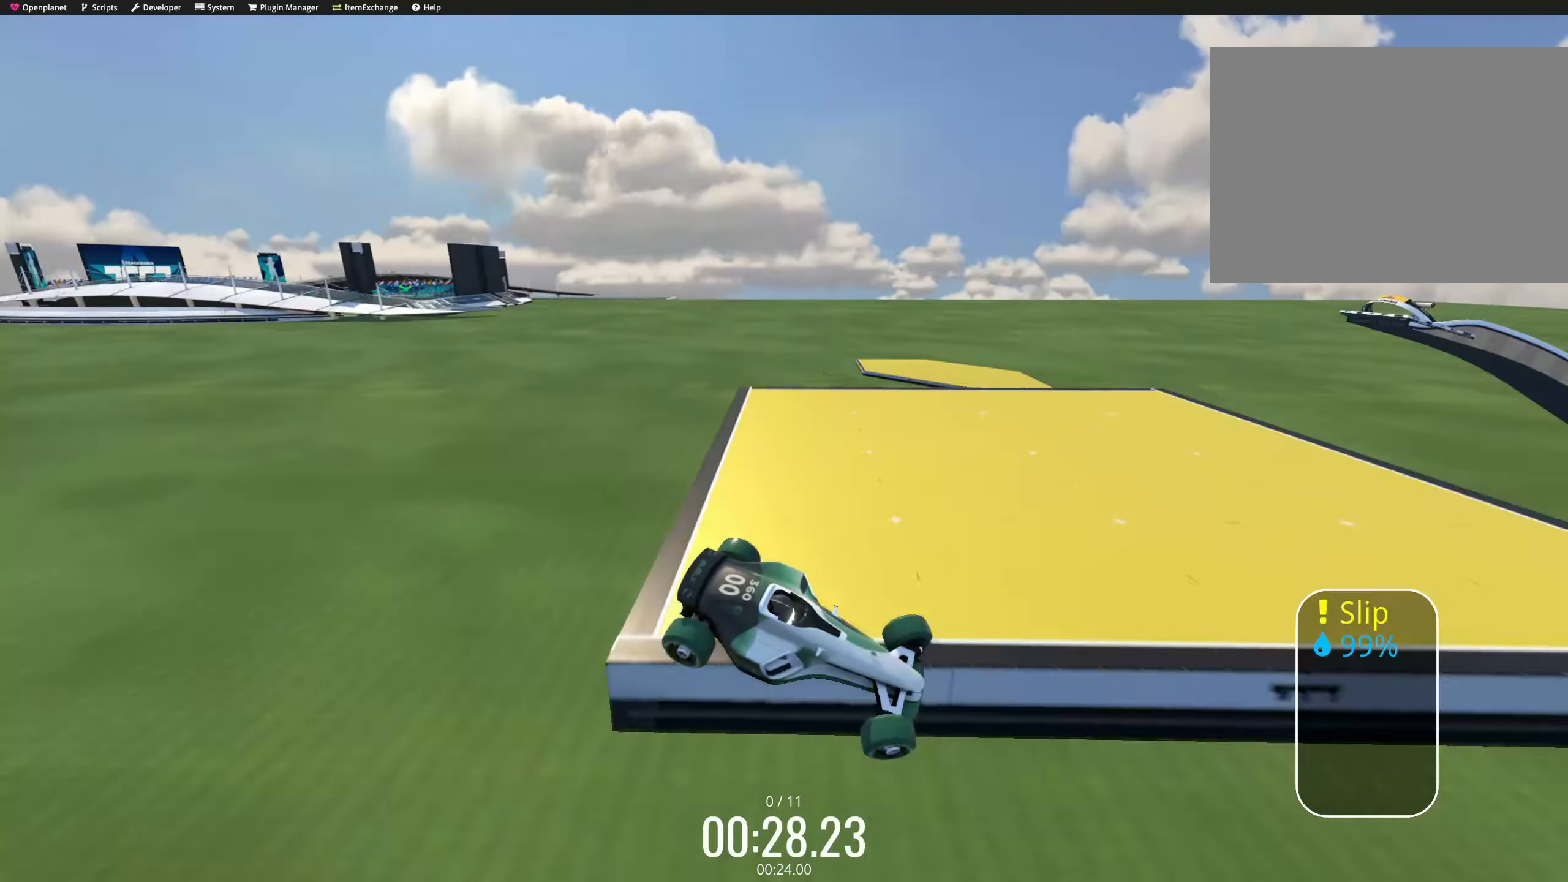
{"keys": ["up"], "events": [[17, "down", "down"], [17, "left", "up"], [17, "right", "down"], [50, "down", "up"], [84, "right", "up"], [100, "left", "down"], [117, "left", "up"]]}
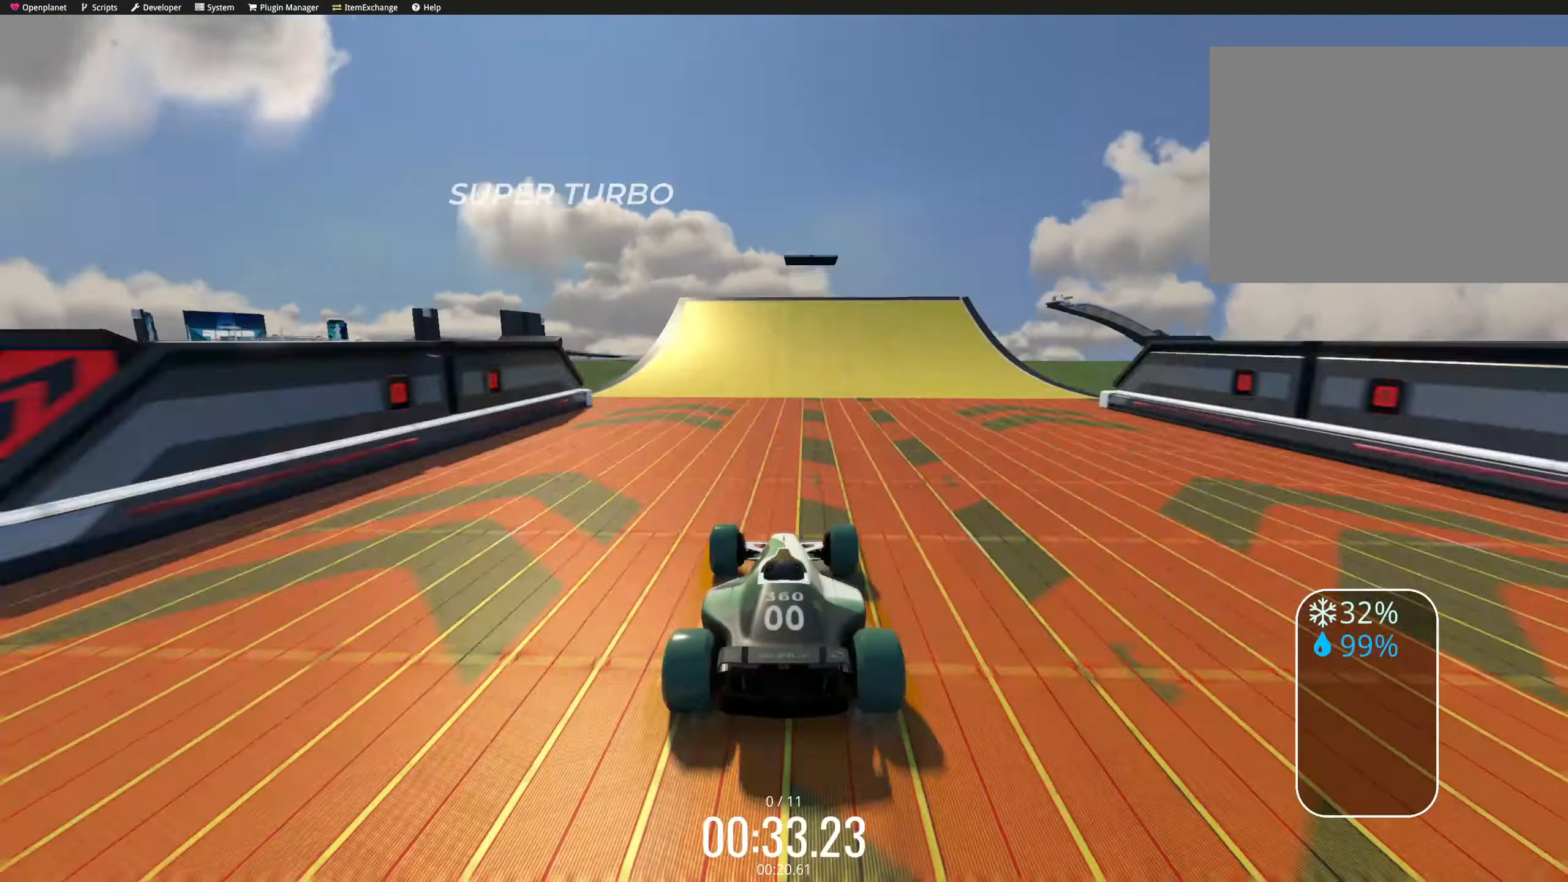
{"keys": ["up"], "events": [[17, "right", "down"], [34, "right", "up"], [100, "right", "down"], [184, "down", "down"], [217, "down", "up"], [300, "down", "down"], [400, "down", "up"], [500, "right", "up"]]}
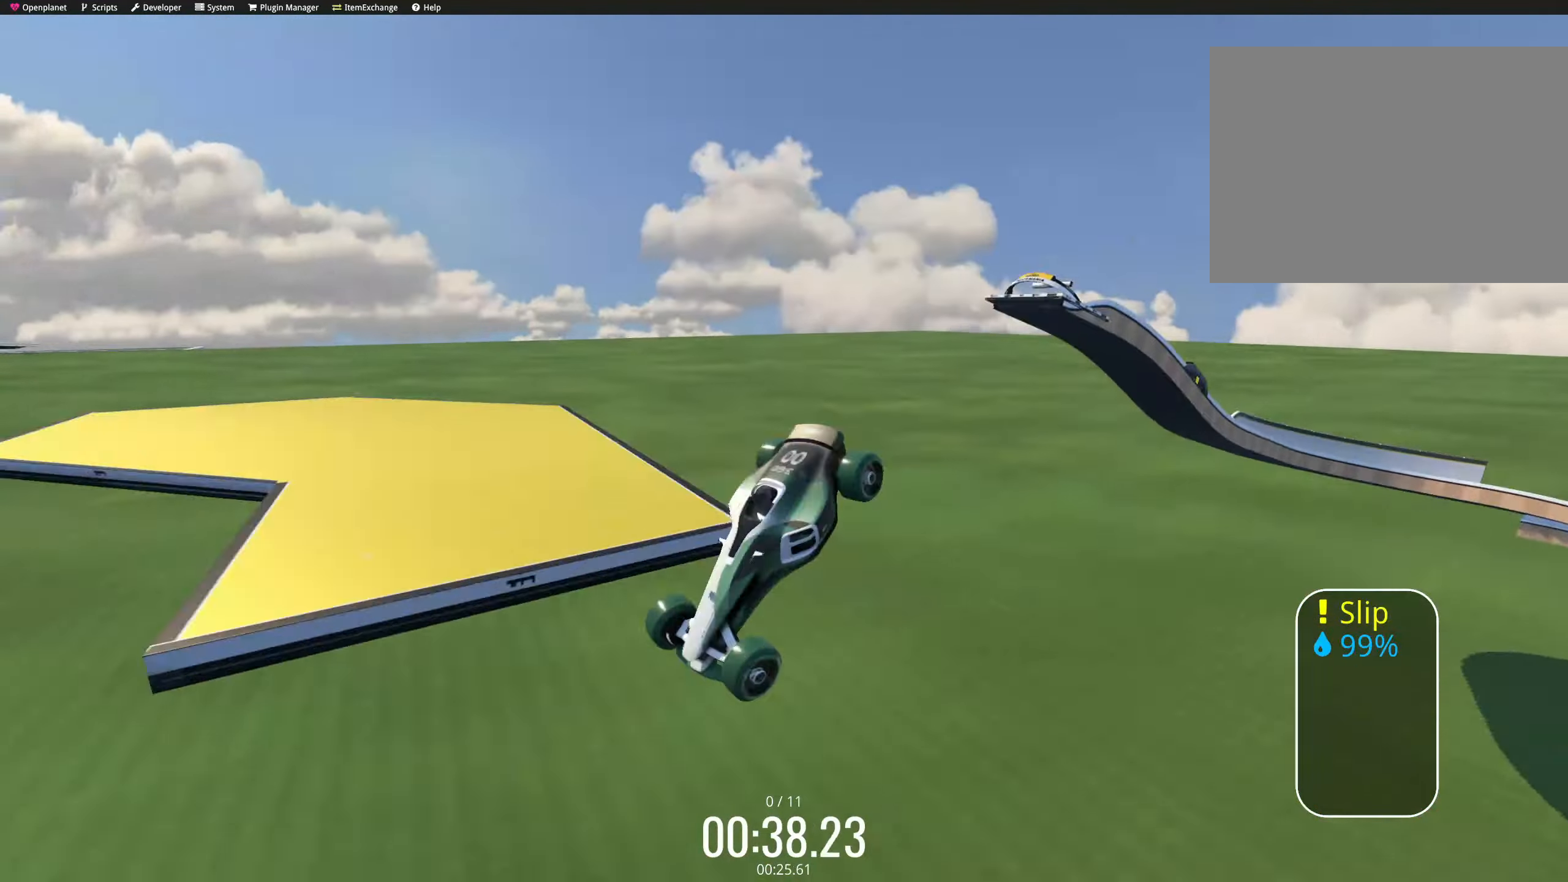
{"keys": ["up"], "events": [[17, "left", "down"], [67, "left", "up"], [100, "left", "down"], [117, "left", "up"]]}
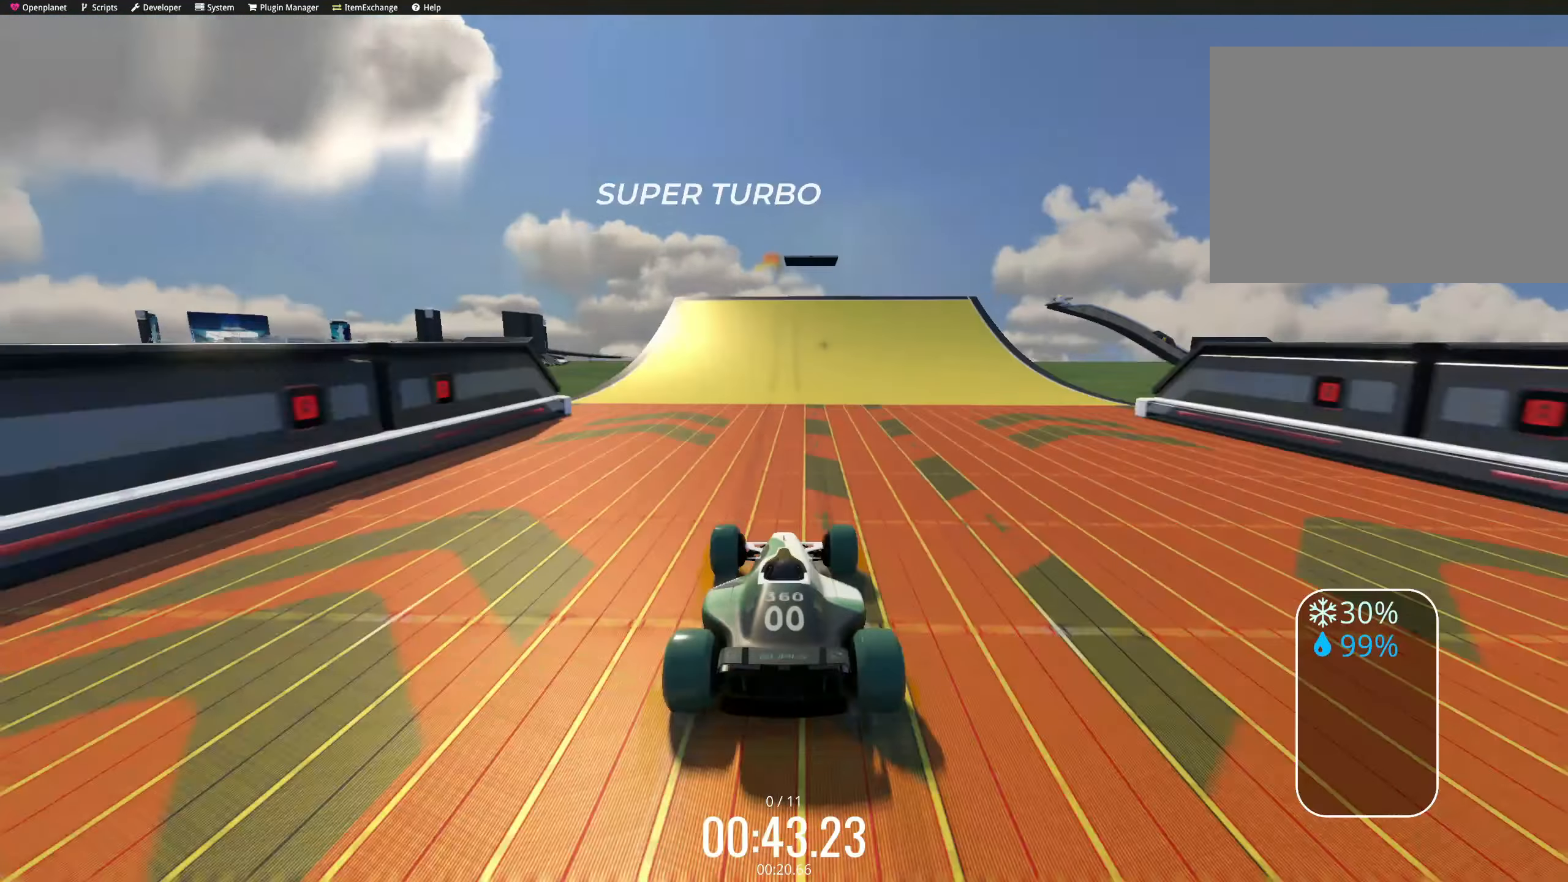
{"keys": ["up"], "events": [[34, "right", "down"], [67, "right", "up"], [84, "left", "down"], [100, "left", "up"], [150, "left", "down"], [334, "down", "down"], [350, "left", "up"], [350, "right", "down"], [417, "down", "up"], [417, "right", "up"], [467, "left", "down"], [500, "left", "up"]]}
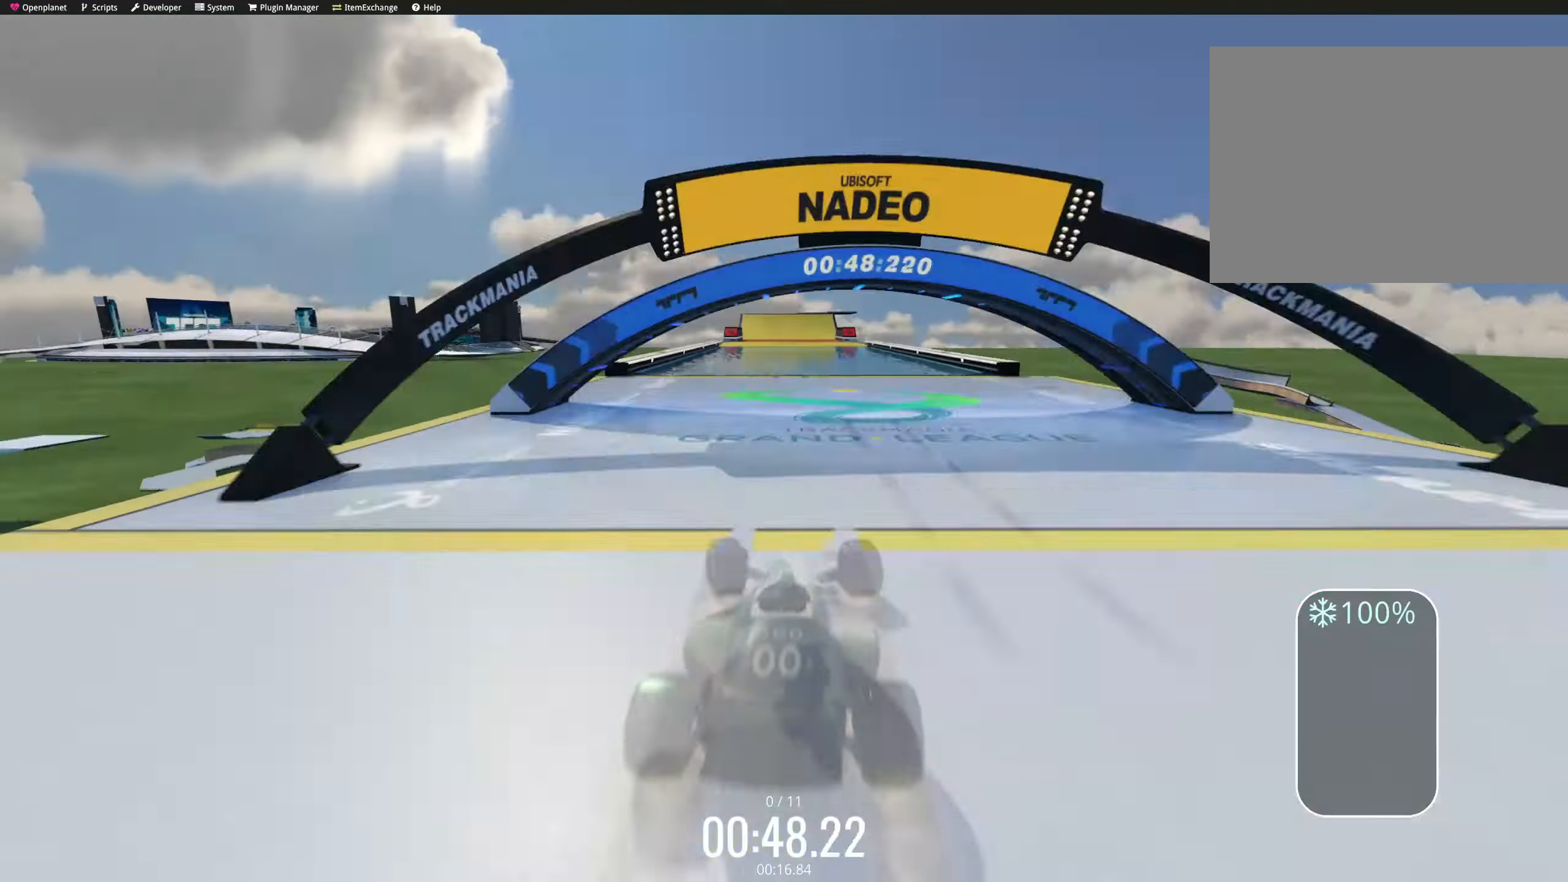
{"keys": ["up"], "events": [[417, "right", "down"], [434, "right", "up"], [450, "right", "down"], [467, "right", "up"]]}
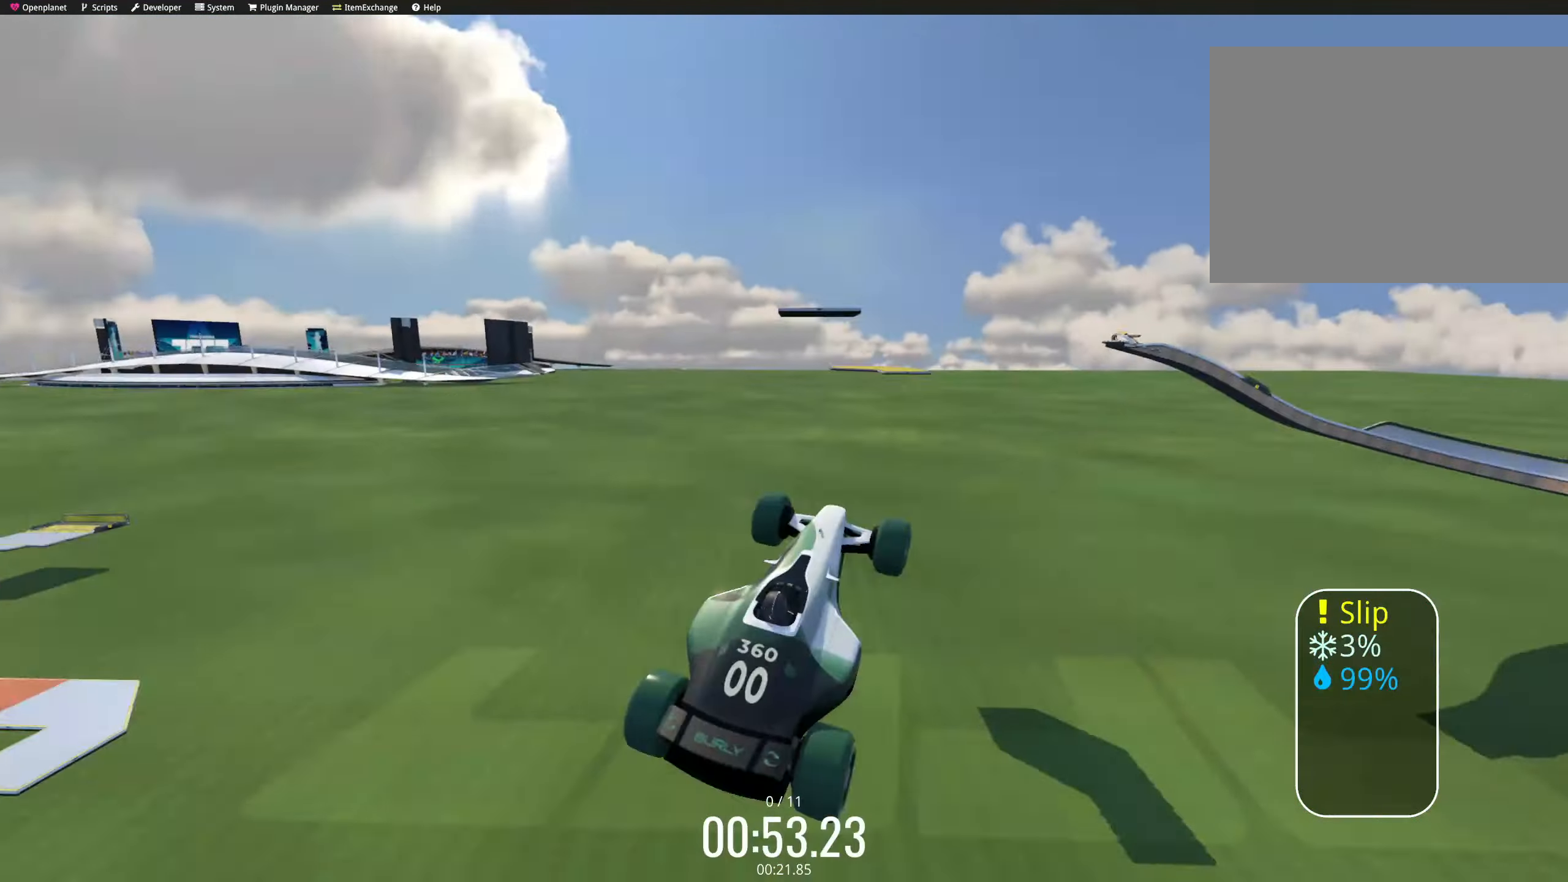
{"keys": ["up"], "events": [[34, "right", "down"], [234, "down", "down"], [317, "down", "up"], [367, "right", "up"], [417, "left", "down"], [434, "left", "up"]]}
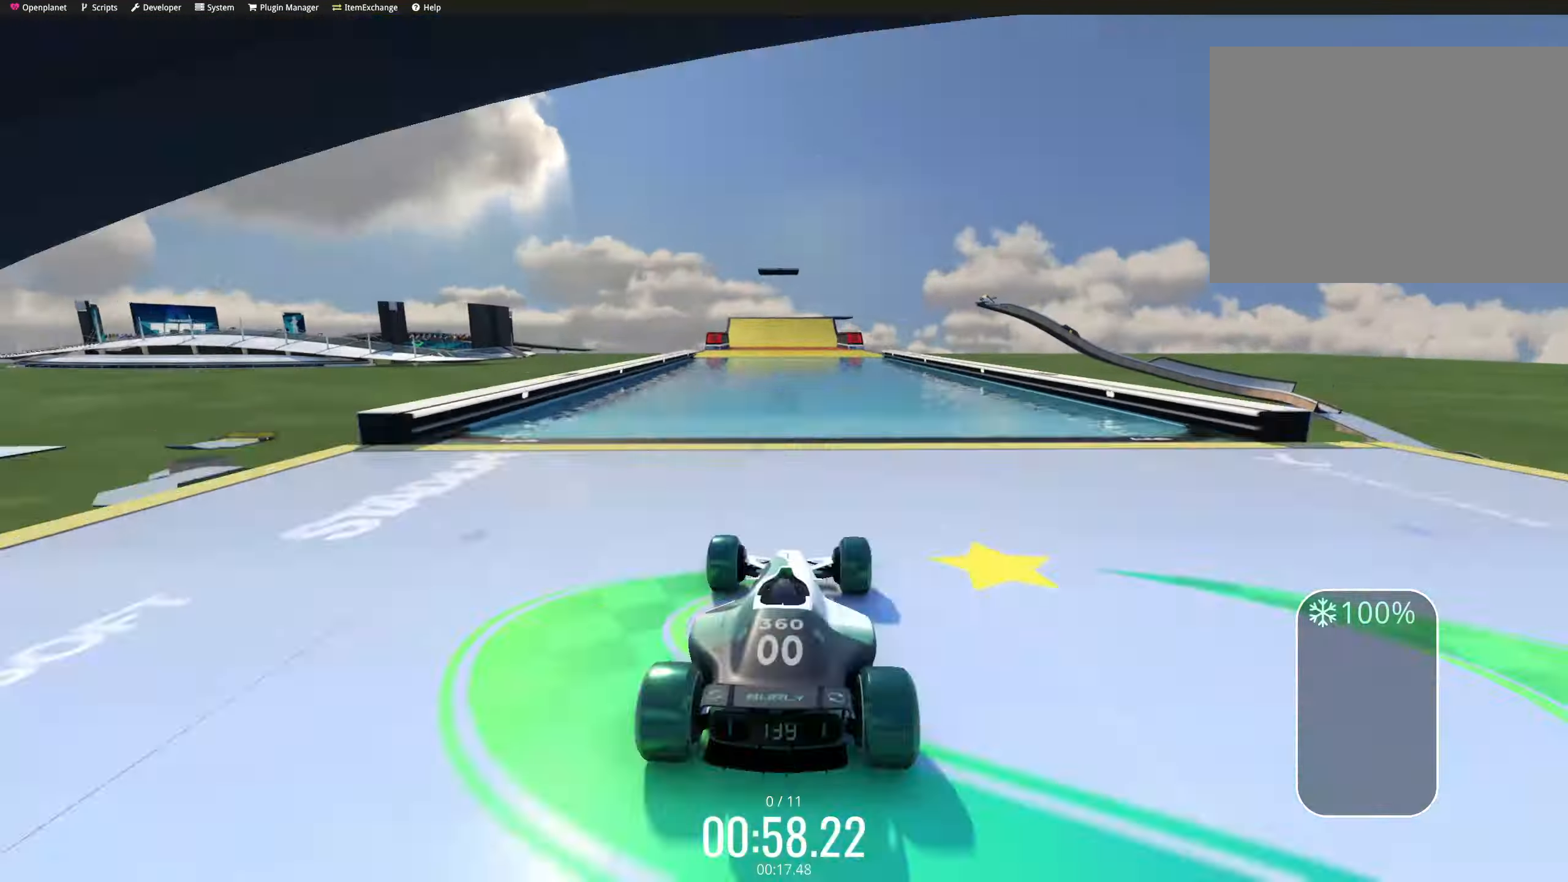
{"keys": ["up"], "events": [[366, "right", "down"], [383, "right", "up"], [450, "right", "down"], [466, "left", "down"], [466, "right", "up"], [483, "left", "up"]]}
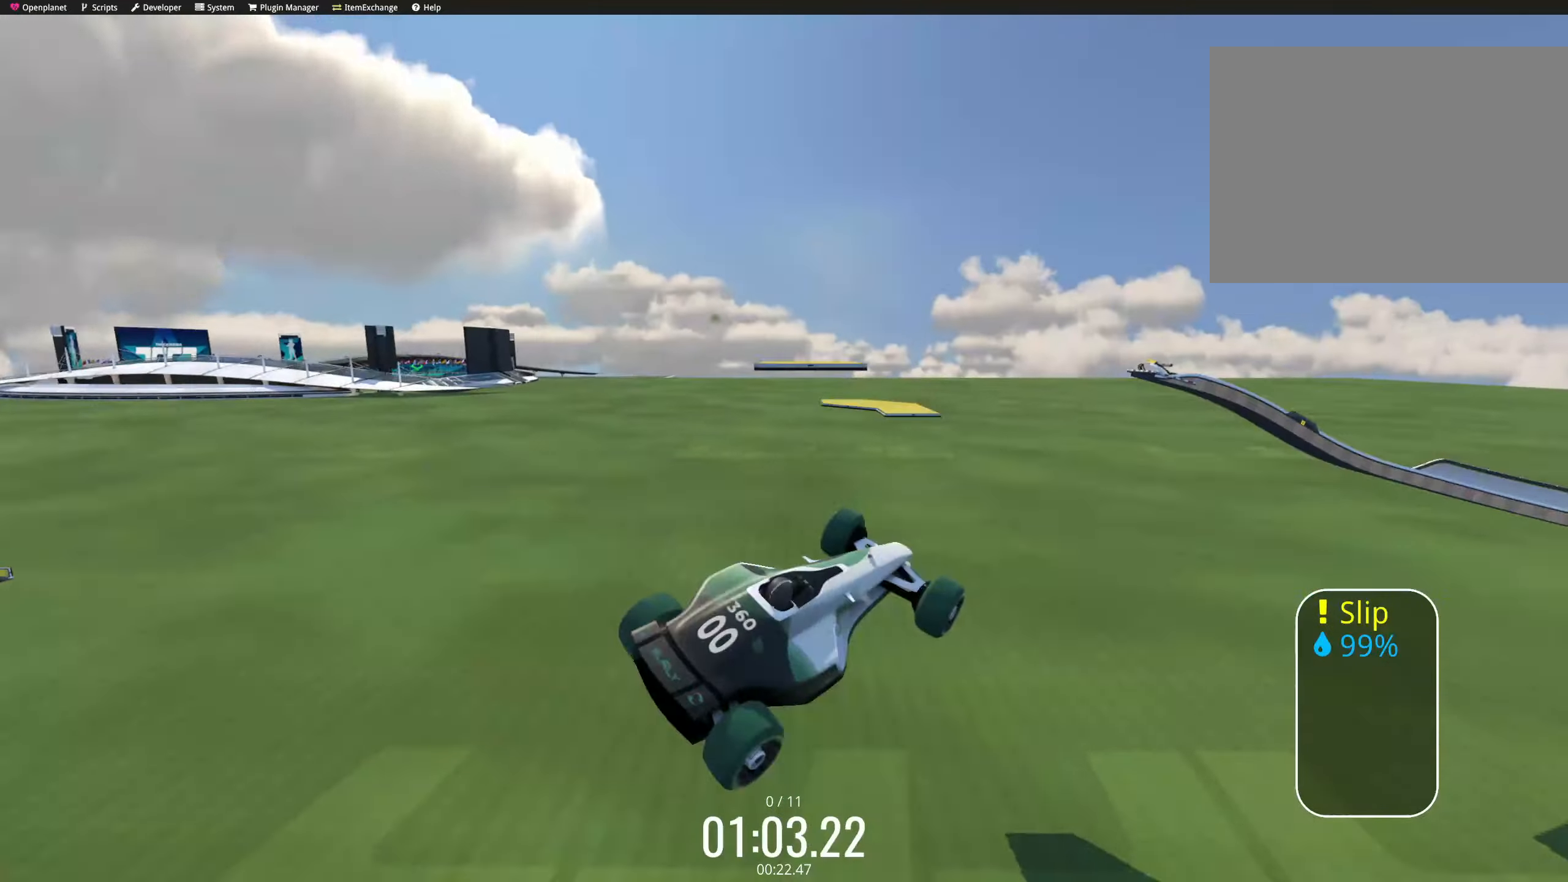
{"keys": ["left", "up"], "events": [[16, "left", "down"], [100, "left", "up"], [116, "right", "down"], [133, "down", "down"], [183, "down", "up"], [350, "right", "up"], [366, "down", "down"], [366, "left", "down"], [466, "down", "up"], [466, "left", "up"], [483, "left", "down"]]}